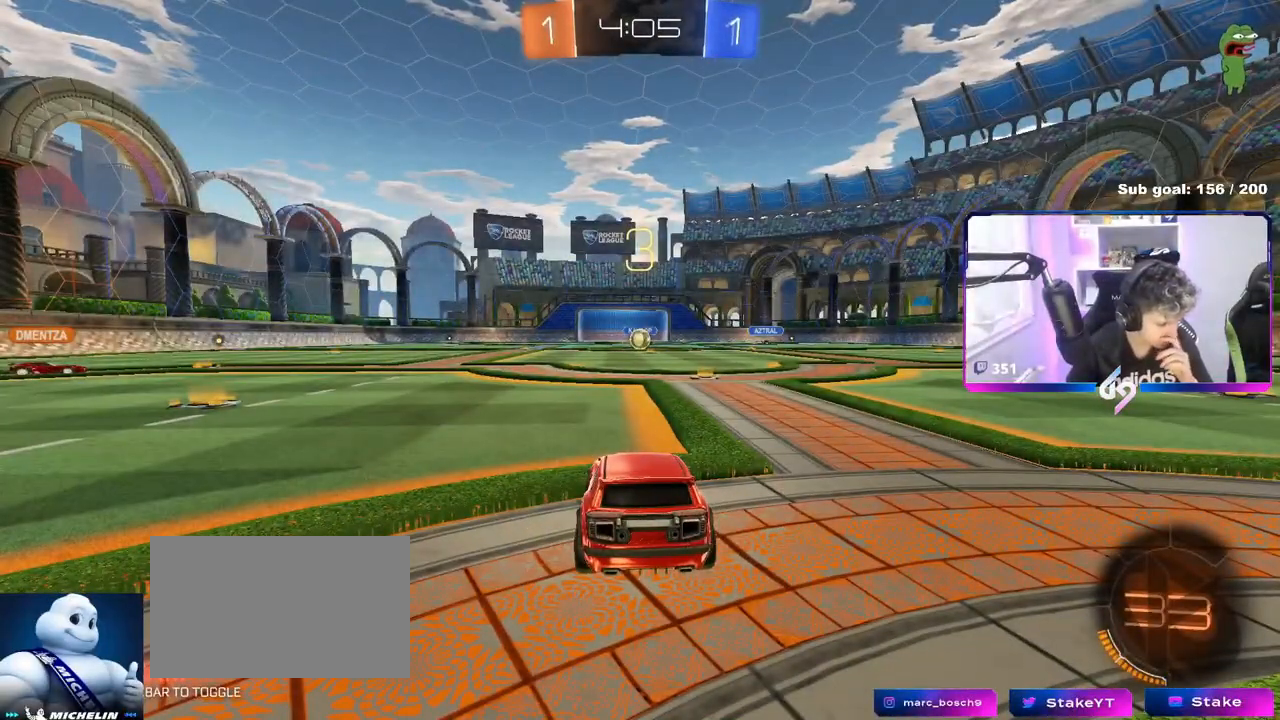
Gameplay with keyboard and mouse; each line is a JSON object with the keys and mouse buttons held at the frame after it. "events" lists presses ("down") and releases ("up") of "1", "2", "3", "4", "5", "a", "alt", "c", "caps_lock", "ctrl", "d", "e", "f", "g", "q", "r", "s", "shift", "space", "t", "tab", "v", "w", "x", "z", "mouse_left", "mouse_wheel" and "mouse_right" between this image and that frame as [ms after this image, input, new state], when the widget could be followed in between. "mouse_left", "mouse_wheel", "mouse_right" = the "left", "wheel", "right" buttons of the "mouse" list. No other keys are recorded. "wheel" means that the mouse wheel is clicked or scrolled. "mouse_move" is the direction in which the mouse moves at that frame (one of eight, or "still"), when it could be read.
{"keys": [], "mouse": [], "mouse_move": "still", "events": []}
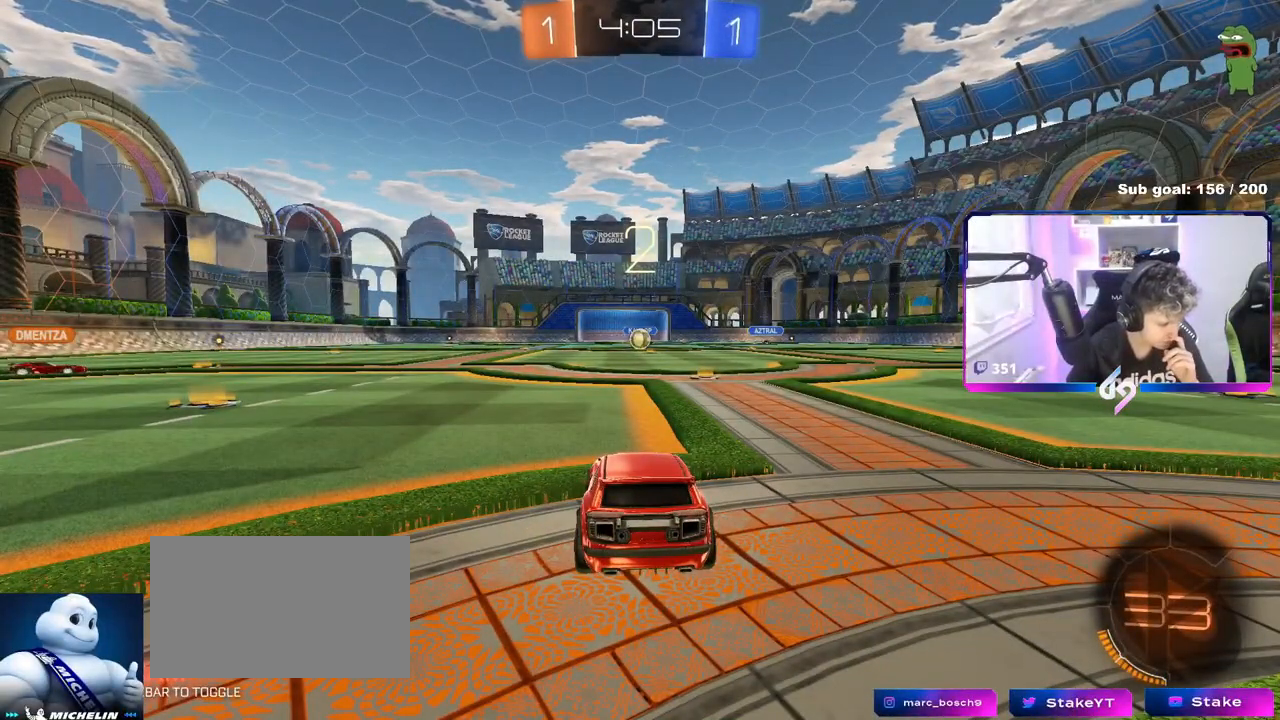
{"keys": [], "mouse": [], "mouse_move": "still", "events": []}
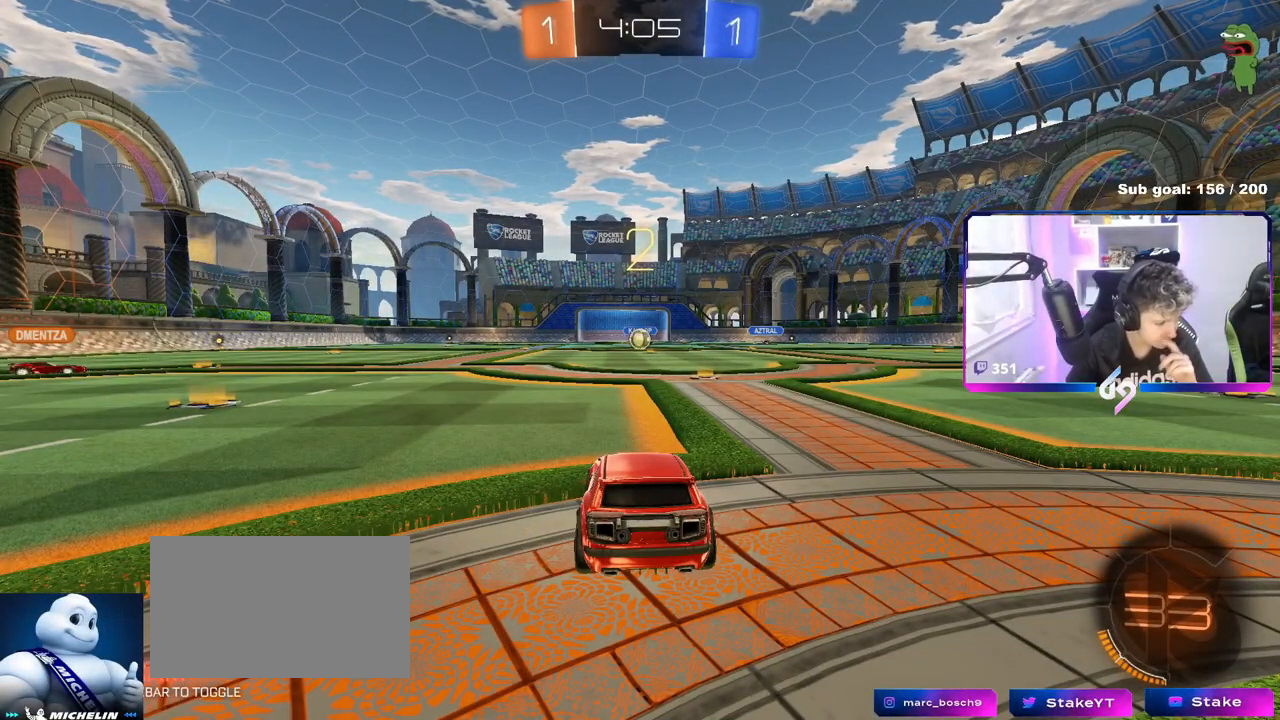
{"keys": [], "mouse": [], "mouse_move": "still", "events": []}
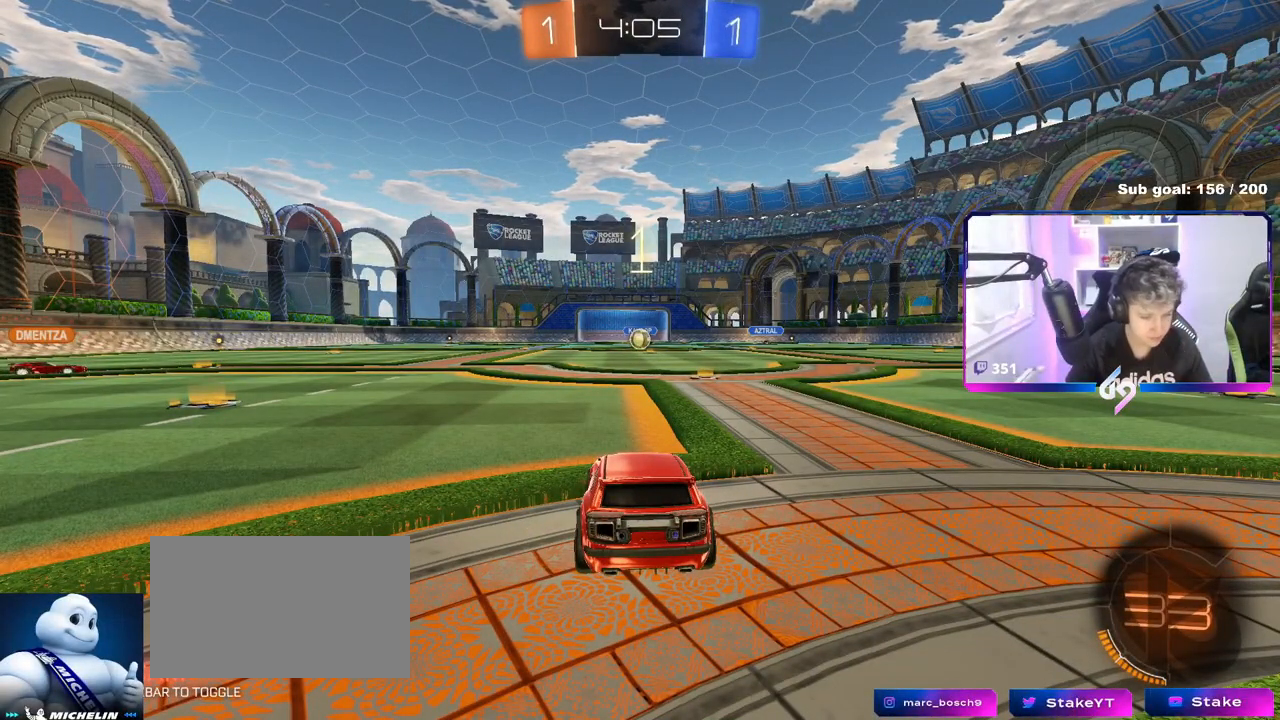
{"keys": ["w"], "mouse": [], "mouse_move": "left", "events": [[267, "w", "down"]]}
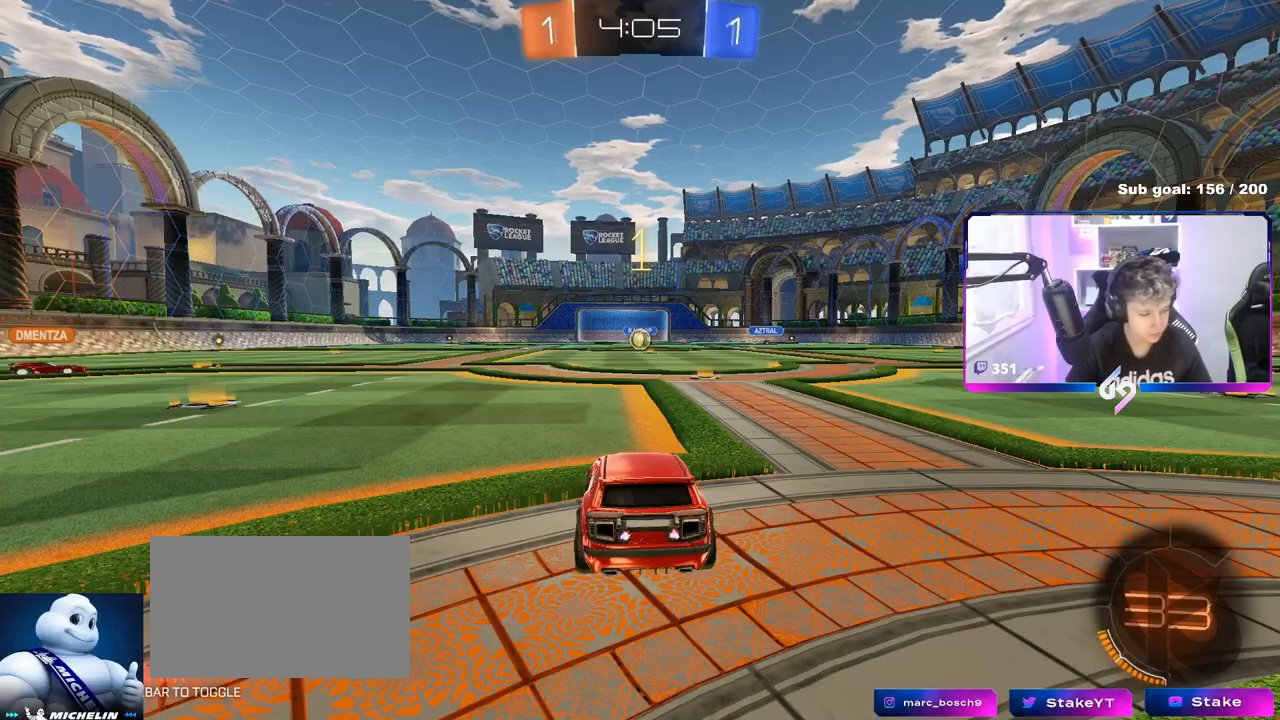
{"keys": ["tab", "w"], "mouse": ["left"], "mouse_move": "still", "events": [[133, "mouse_left", "down"], [183, "tab", "down"], [367, "d", "down"], [467, "d", "up"]]}
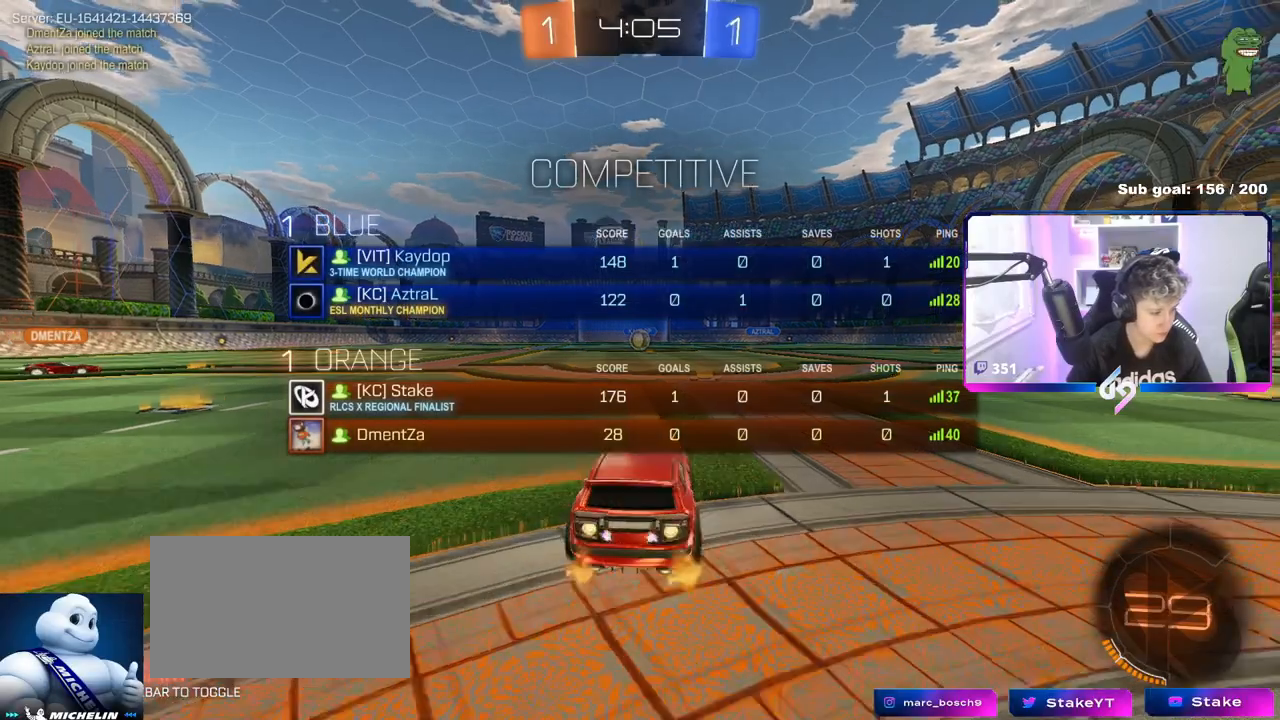
{"keys": ["tab", "w"], "mouse": [], "mouse_move": "still", "events": [[67, "mouse_right", "down"], [150, "mouse_right", "up"], [251, "mouse_right", "down"], [251, "space", "down"], [334, "mouse_left", "up"], [384, "mouse_right", "up"], [434, "space", "up"]]}
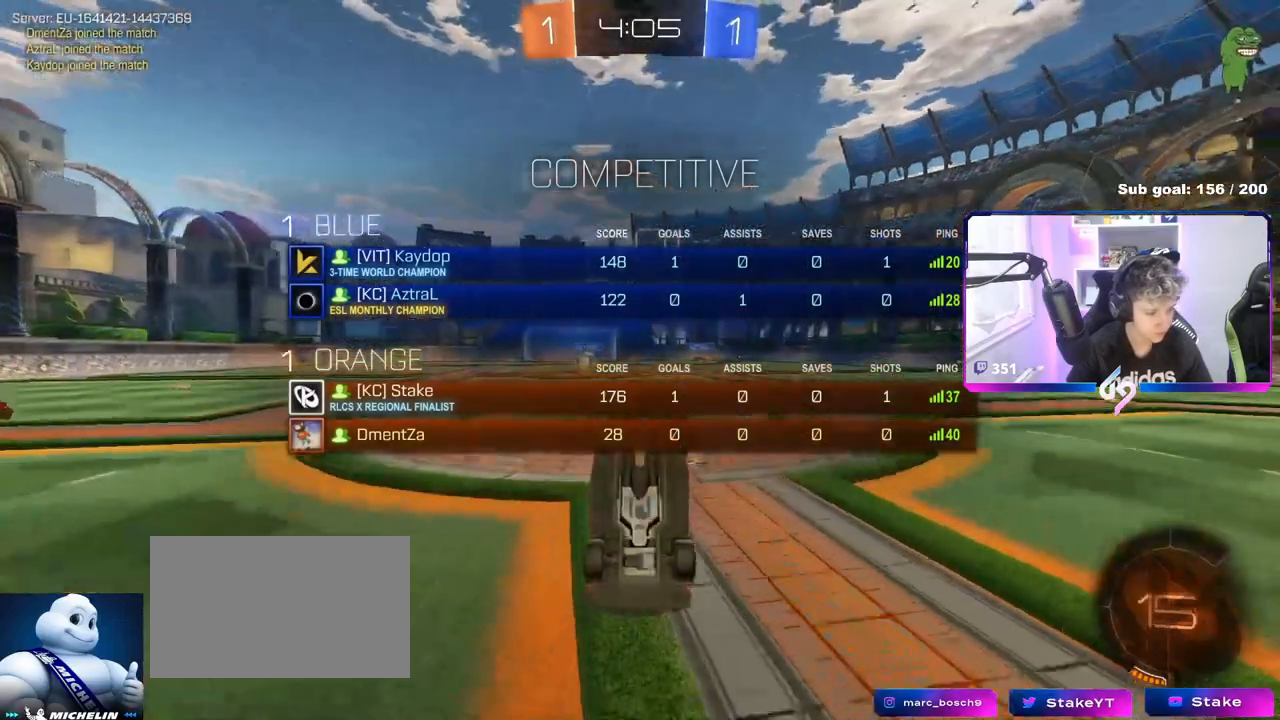
{"keys": [], "mouse": [], "mouse_move": "left", "events": [[33, "tab", "up"], [67, "w", "up"], [167, "space", "down"], [317, "space", "up"]]}
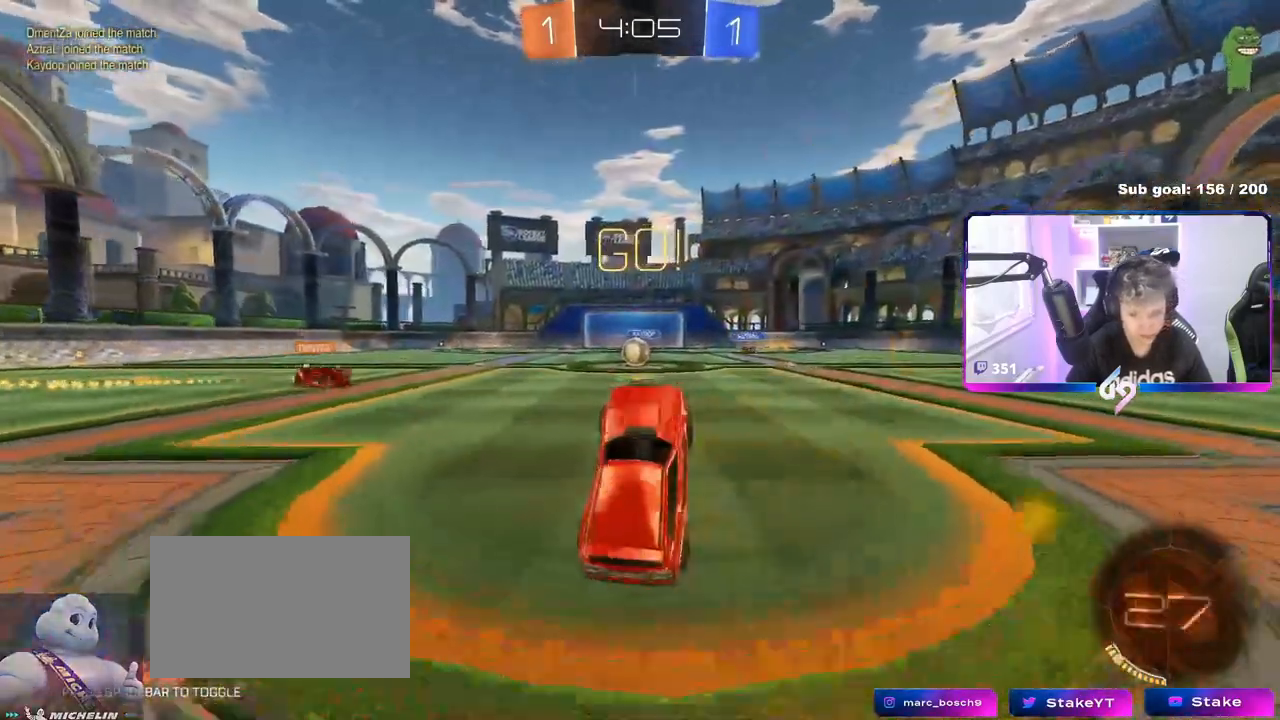
{"keys": ["w"], "mouse": [], "mouse_move": "still", "events": [[284, "w", "down"], [317, "a", "down"], [467, "a", "up"]]}
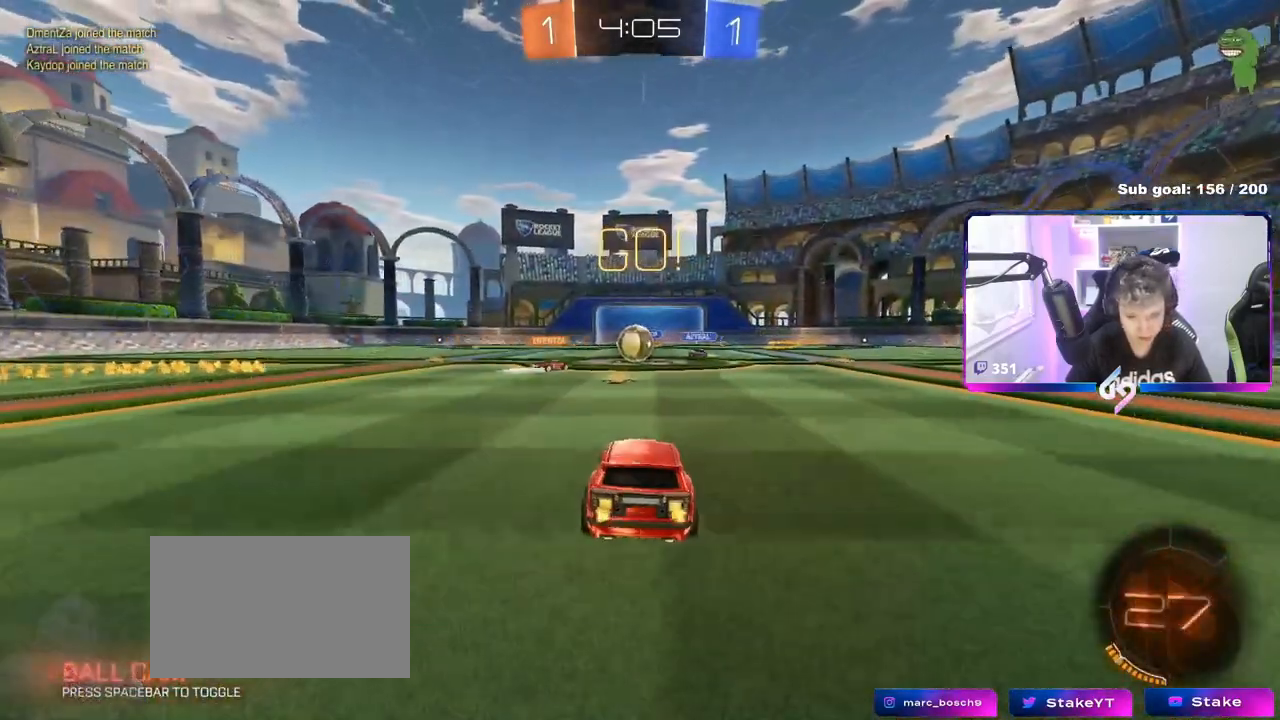
{"keys": ["a", "w"], "mouse": ["left"], "mouse_move": "down-left", "events": [[333, "mouse_left", "down"], [383, "a", "down"]]}
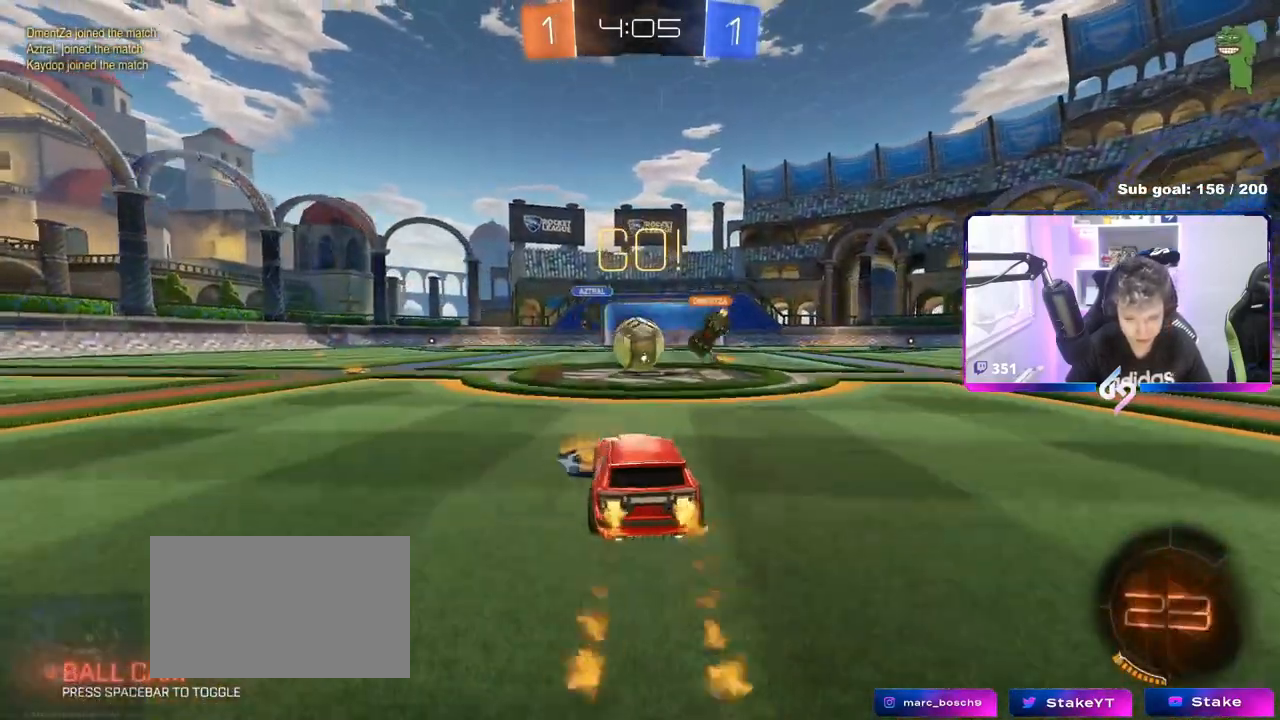
{"keys": ["d", "shift", "w"], "mouse": ["left"], "mouse_move": "still", "events": [[67, "a", "up"], [67, "d", "down"], [117, "d", "up"], [117, "w", "up"], [167, "mouse_right", "down"], [251, "mouse_right", "up"], [401, "d", "down"], [401, "w", "down"], [451, "shift", "down"]]}
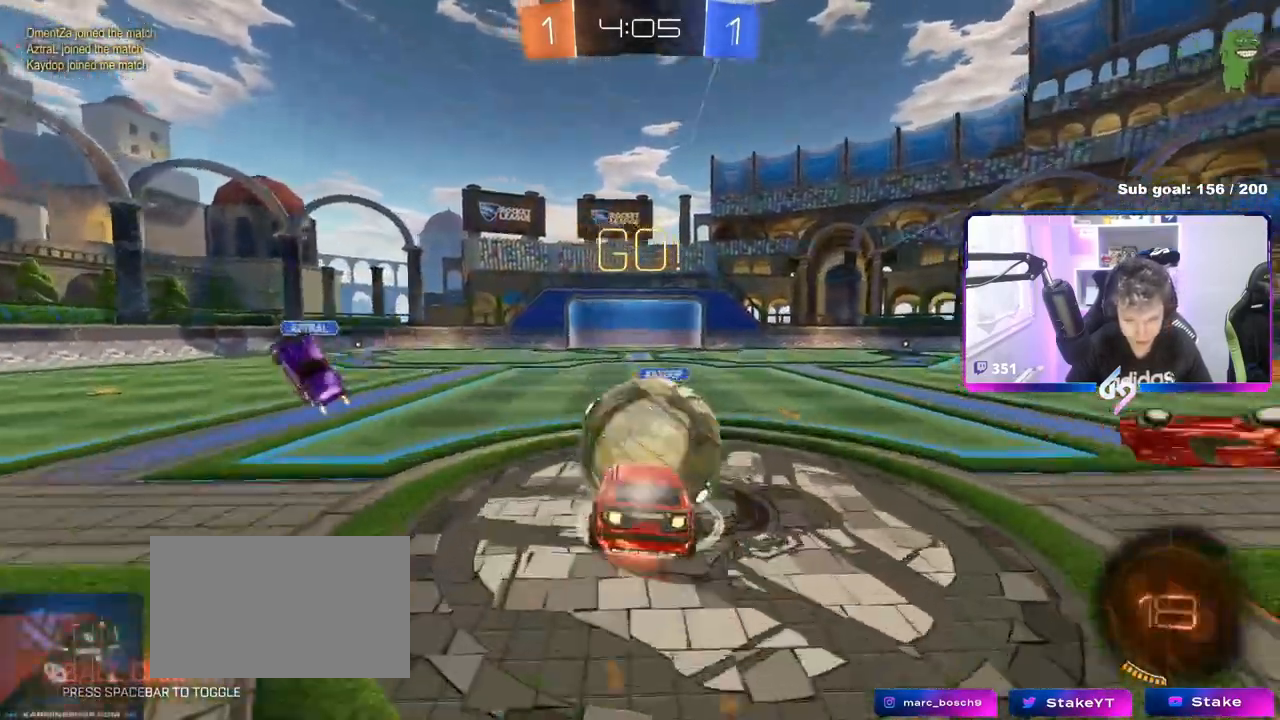
{"keys": ["d", "shift"], "mouse": [], "mouse_move": "still", "events": [[17, "mouse_right", "down"], [100, "s", "down"], [100, "w", "up"], [200, "mouse_right", "up"], [350, "mouse_left", "up"], [434, "s", "up"]]}
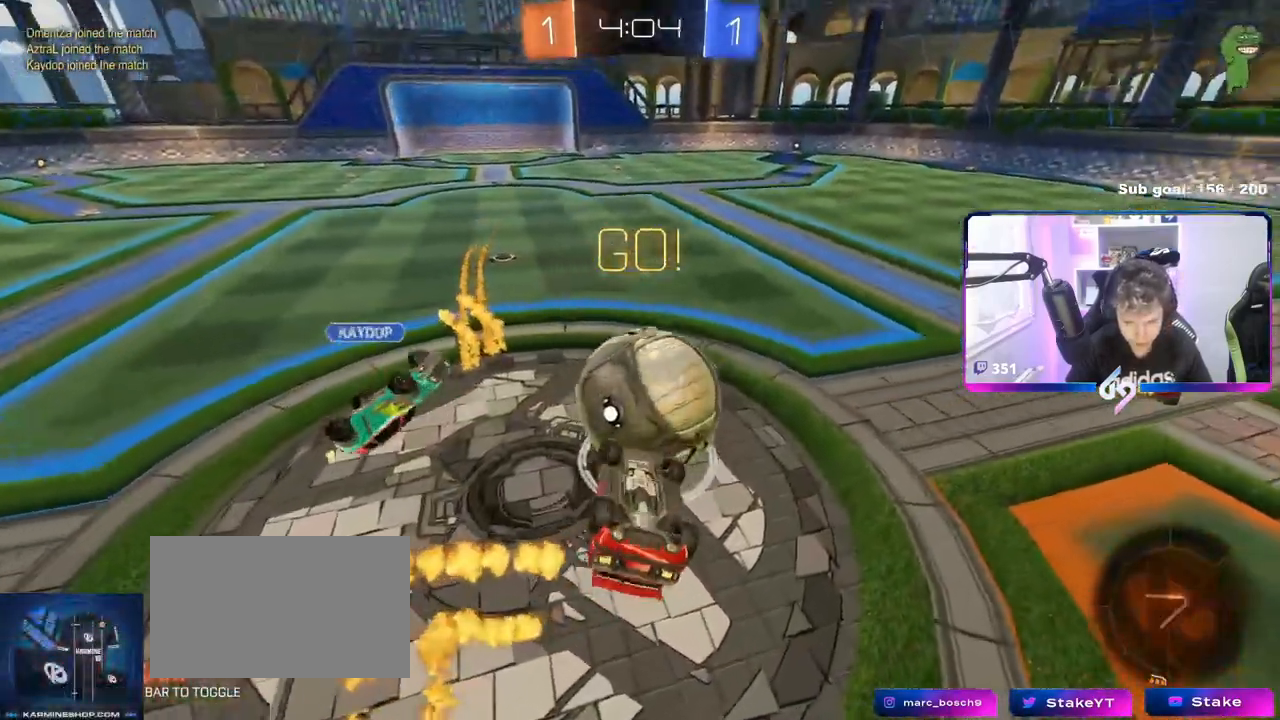
{"keys": [], "mouse": [], "mouse_move": "still", "events": [[166, "s", "down"], [317, "d", "up"], [317, "s", "up"], [317, "shift", "up"], [350, "a", "down"], [400, "a", "up"]]}
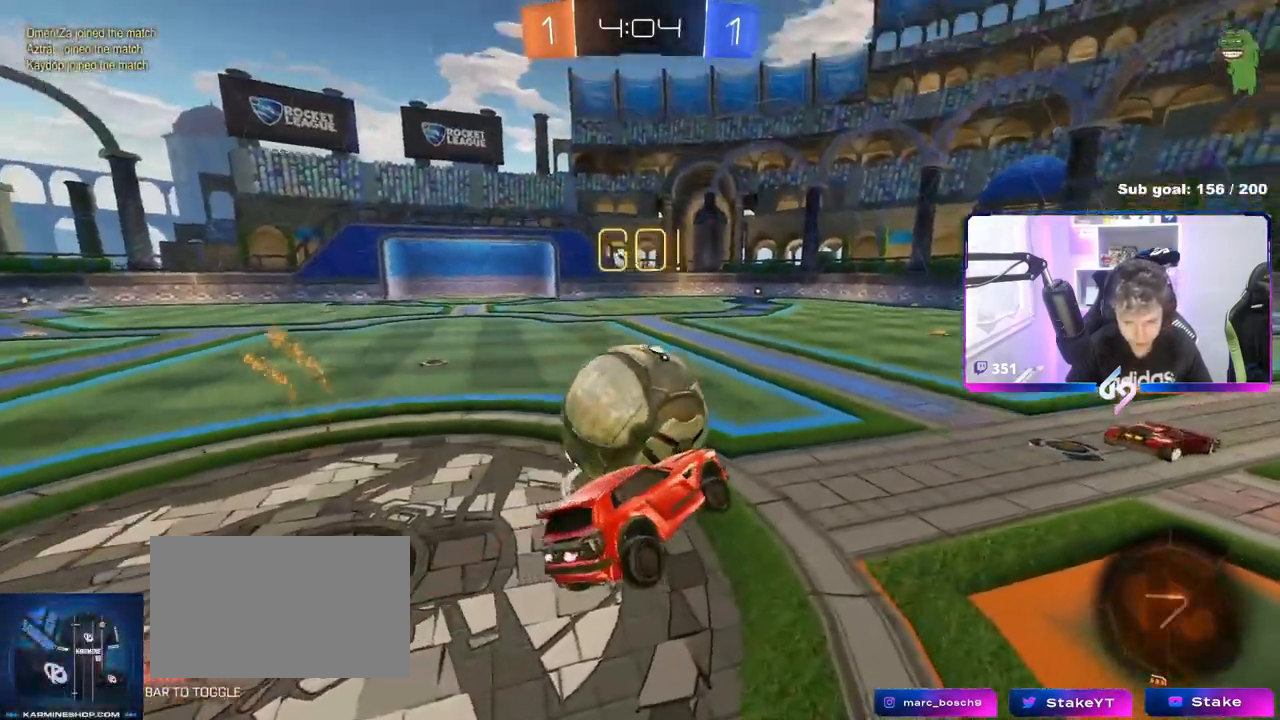
{"keys": ["w"], "mouse": [], "mouse_move": "still", "events": [[83, "w", "down"], [134, "a", "down"], [367, "a", "up"]]}
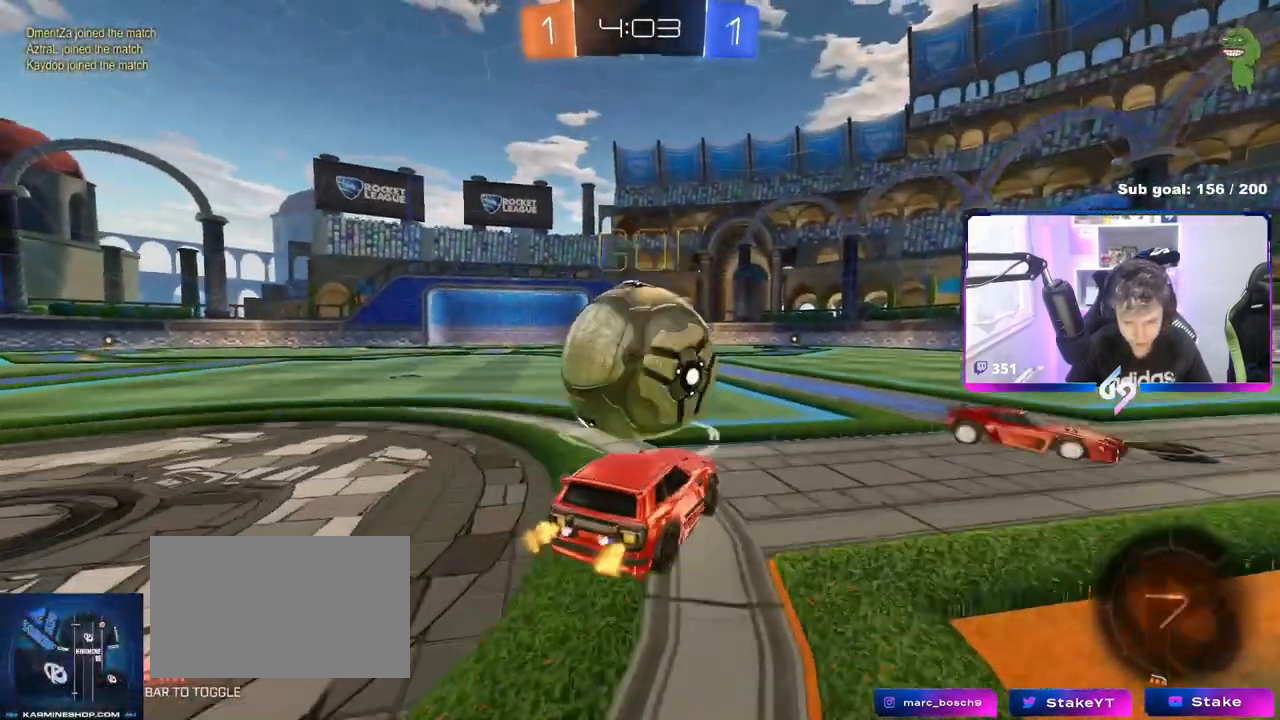
{"keys": ["w"], "mouse": [], "mouse_move": "still", "events": [[16, "a", "down"], [166, "a", "up"], [300, "d", "down"], [333, "d", "up"]]}
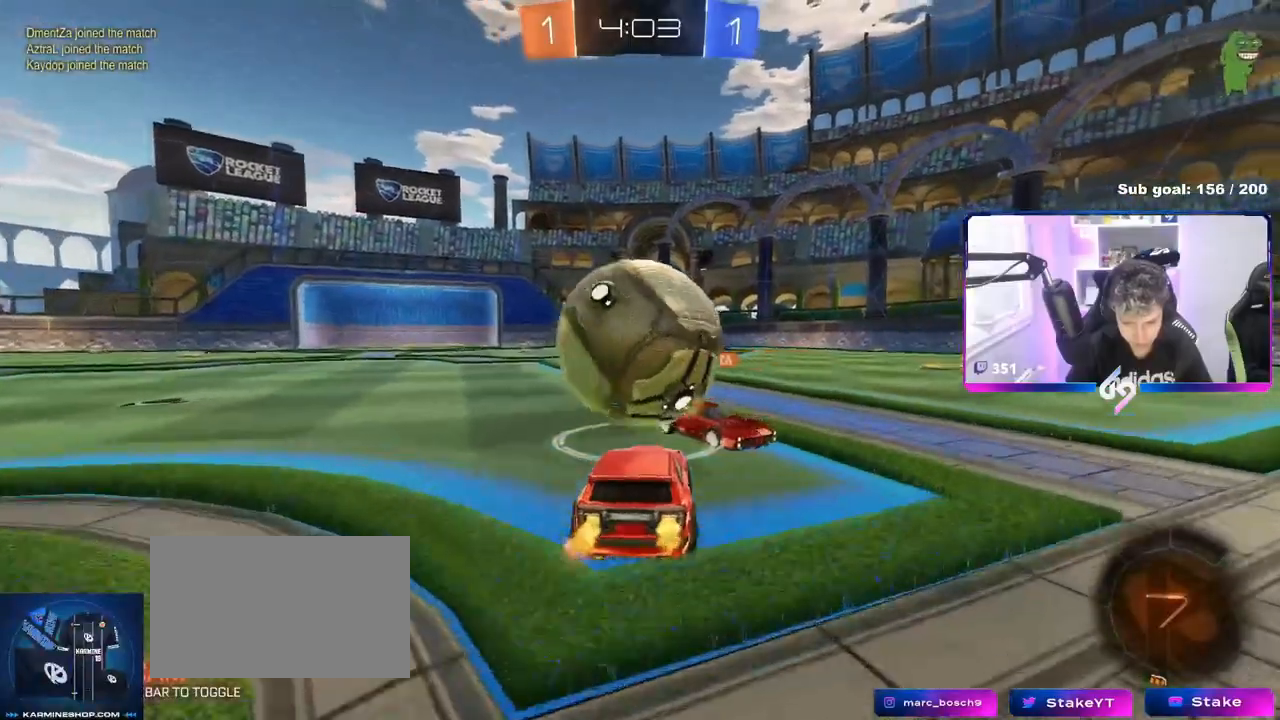
{"keys": ["a", "w"], "mouse": [], "mouse_move": "still", "events": [[84, "a", "down"], [217, "w", "up"], [501, "w", "down"]]}
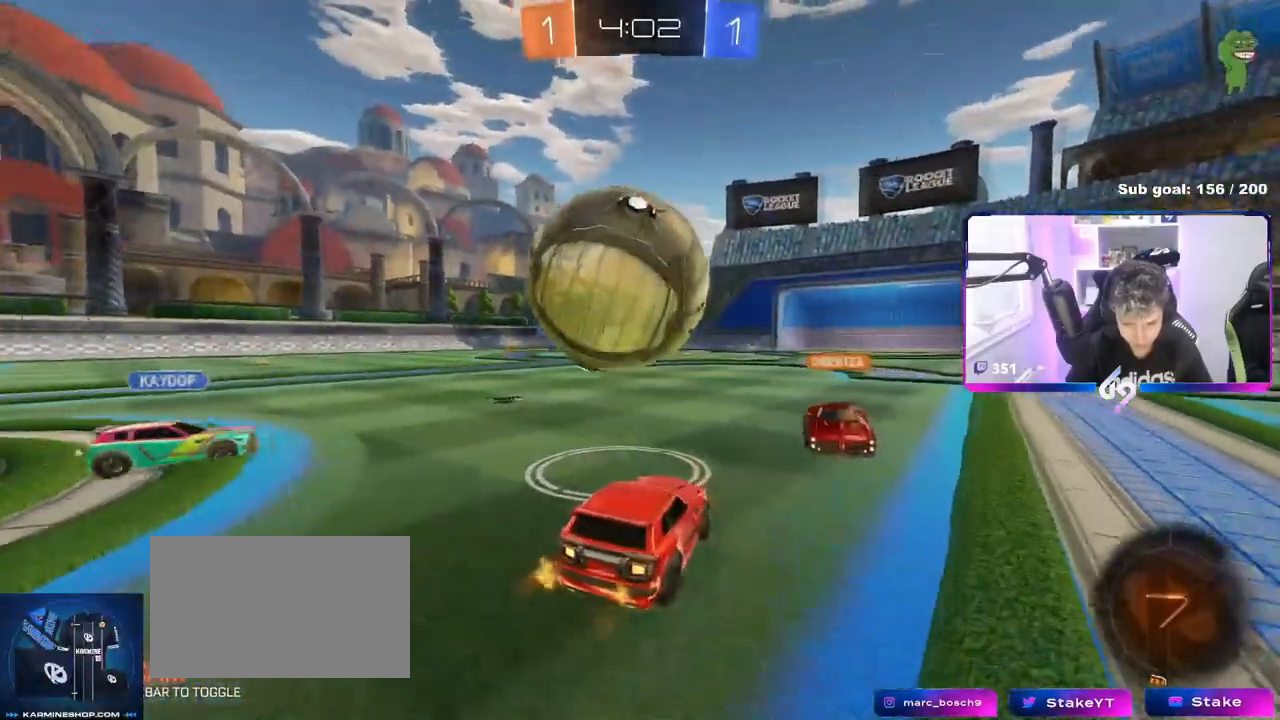
{"keys": [], "mouse": [], "mouse_move": "still", "events": [[16, "mouse_left", "down"], [133, "a", "up"], [216, "d", "down"], [317, "d", "up"], [350, "a", "down"], [417, "a", "up"], [450, "mouse_left", "up"], [467, "w", "up"]]}
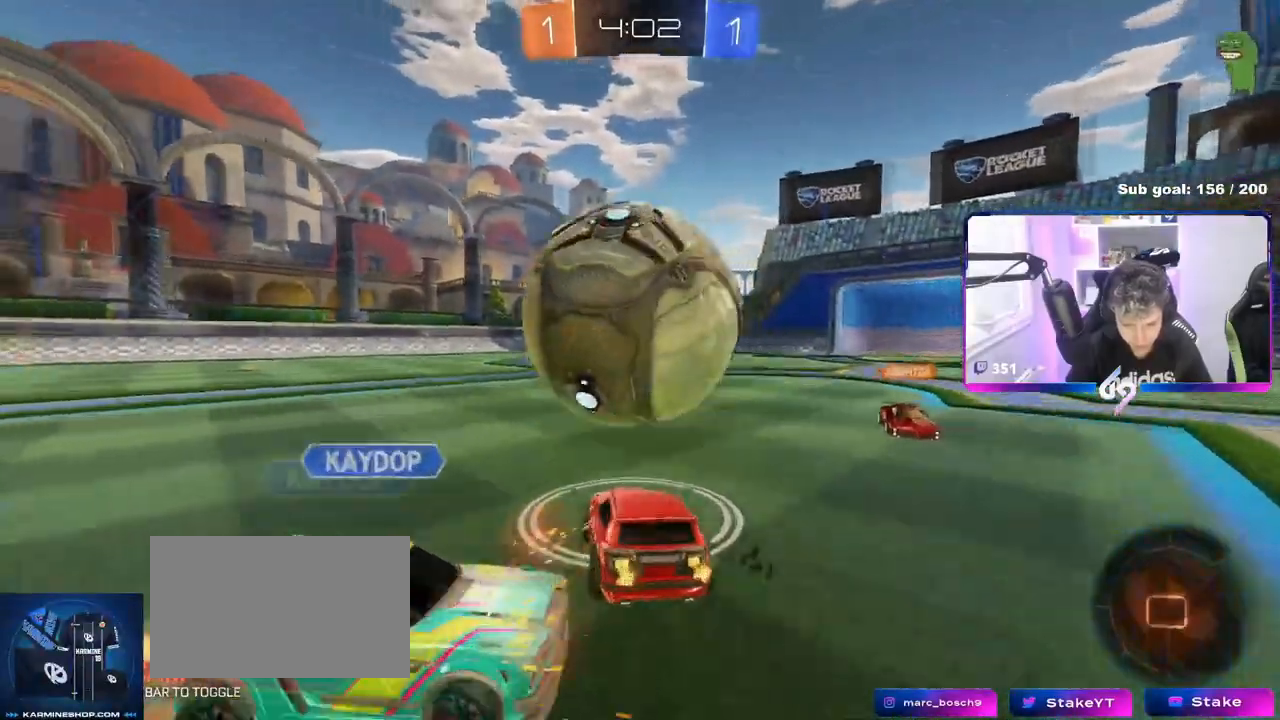
{"keys": ["d", "s"], "mouse": [], "mouse_move": "still", "events": [[134, "d", "down"], [184, "s", "down"]]}
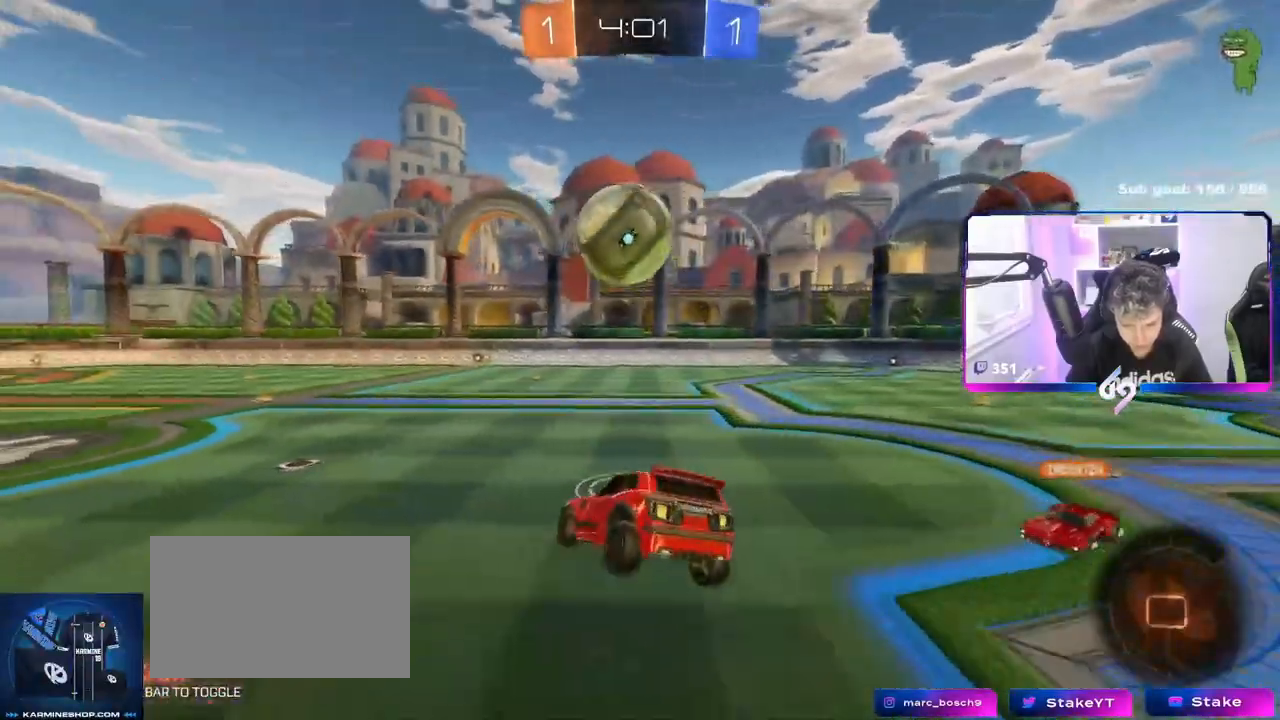
{"keys": ["a"], "mouse": [], "mouse_move": "still", "events": [[16, "a", "down"], [16, "d", "up"], [16, "shift", "down"], [33, "s", "up"], [116, "shift", "up"], [166, "a", "up"], [200, "d", "down"], [333, "d", "up"], [383, "a", "down"]]}
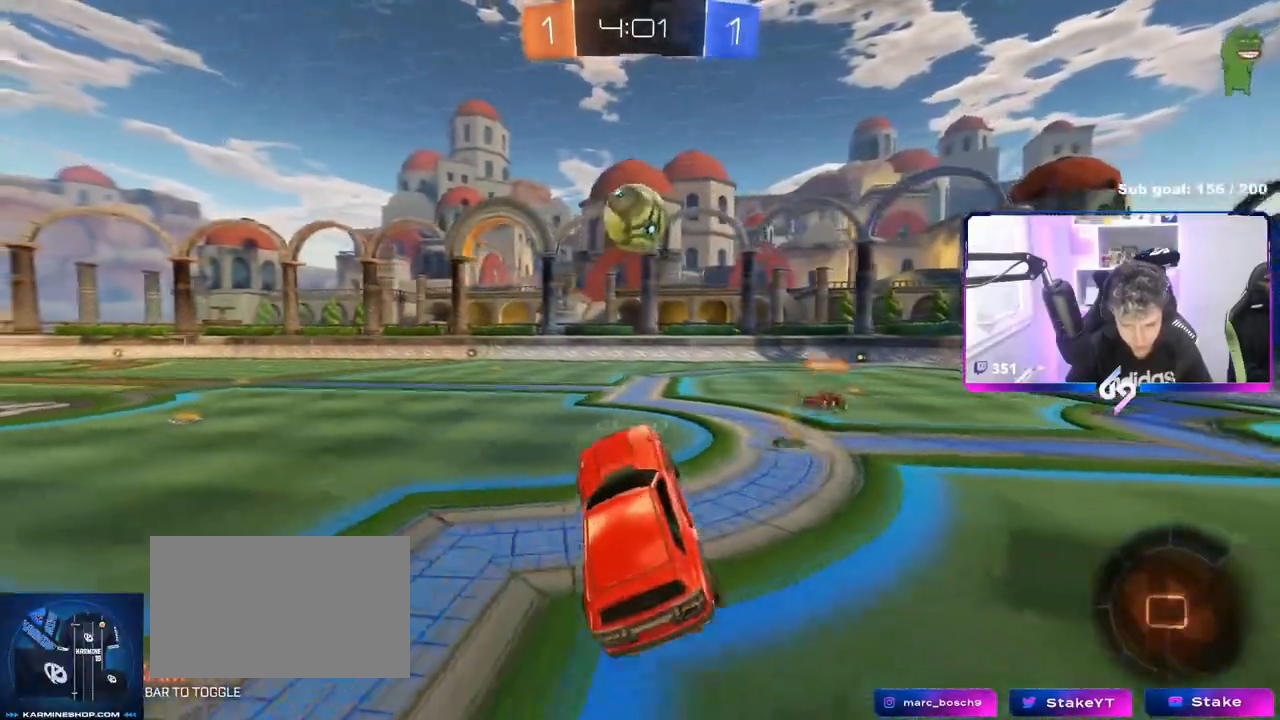
{"keys": ["a", "w"], "mouse": [], "mouse_move": "still", "events": [[84, "a", "up"], [167, "w", "down"], [300, "mouse_right", "down"], [400, "mouse_right", "up"], [451, "a", "down"]]}
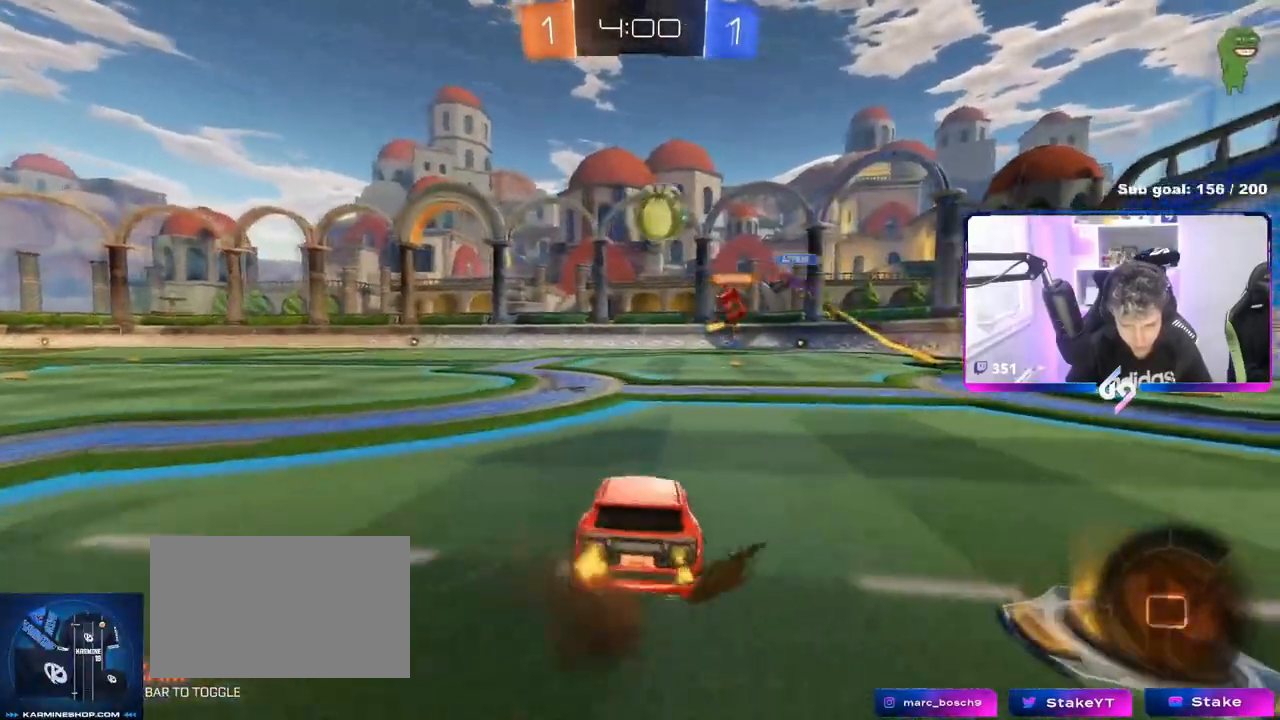
{"keys": ["a", "w"], "mouse": [], "mouse_move": "still", "events": []}
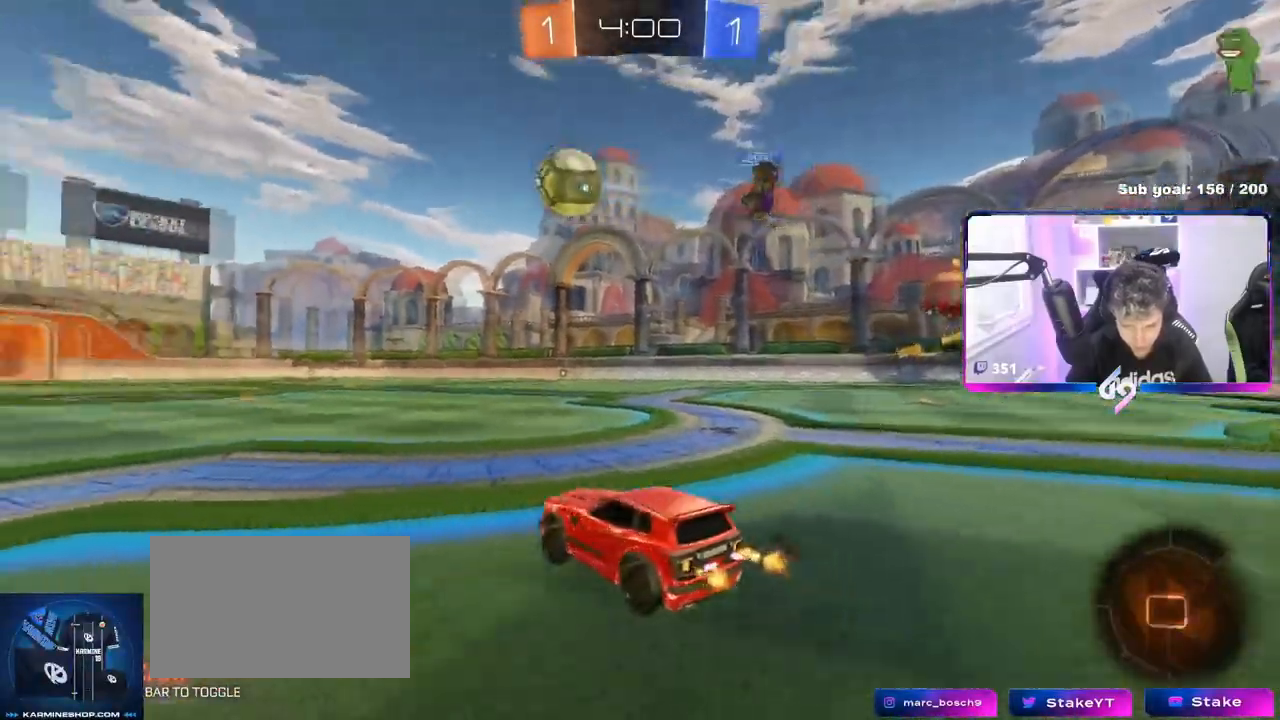
{"keys": ["a", "s", "shift"], "mouse": ["right"], "mouse_move": "still", "events": [[67, "a", "up"], [117, "d", "down"], [150, "mouse_left", "down"], [150, "mouse_right", "down"], [250, "a", "down"], [250, "shift", "down"], [267, "d", "up"], [334, "s", "down"], [350, "w", "up"], [484, "mouse_left", "up"]]}
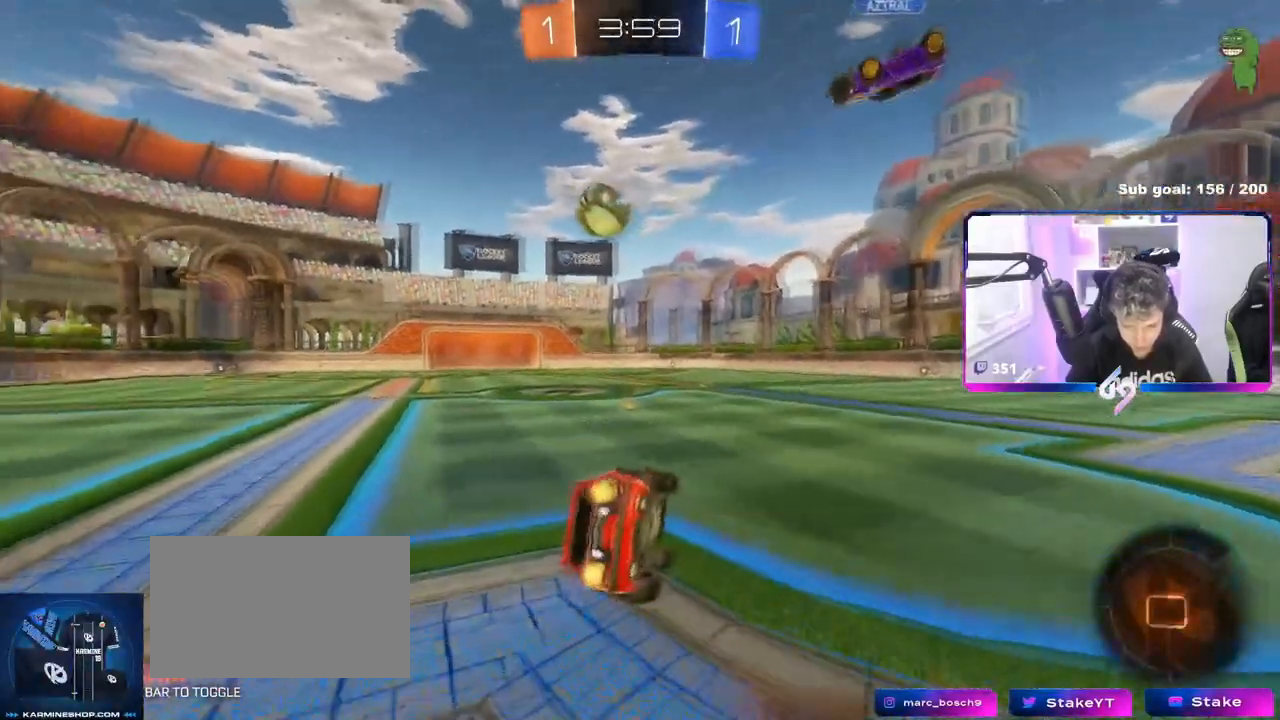
{"keys": ["a", "s", "shift"], "mouse": ["left"], "mouse_move": "still", "events": [[33, "mouse_right", "up"], [267, "s", "up"], [400, "s", "down"], [450, "mouse_left", "down"]]}
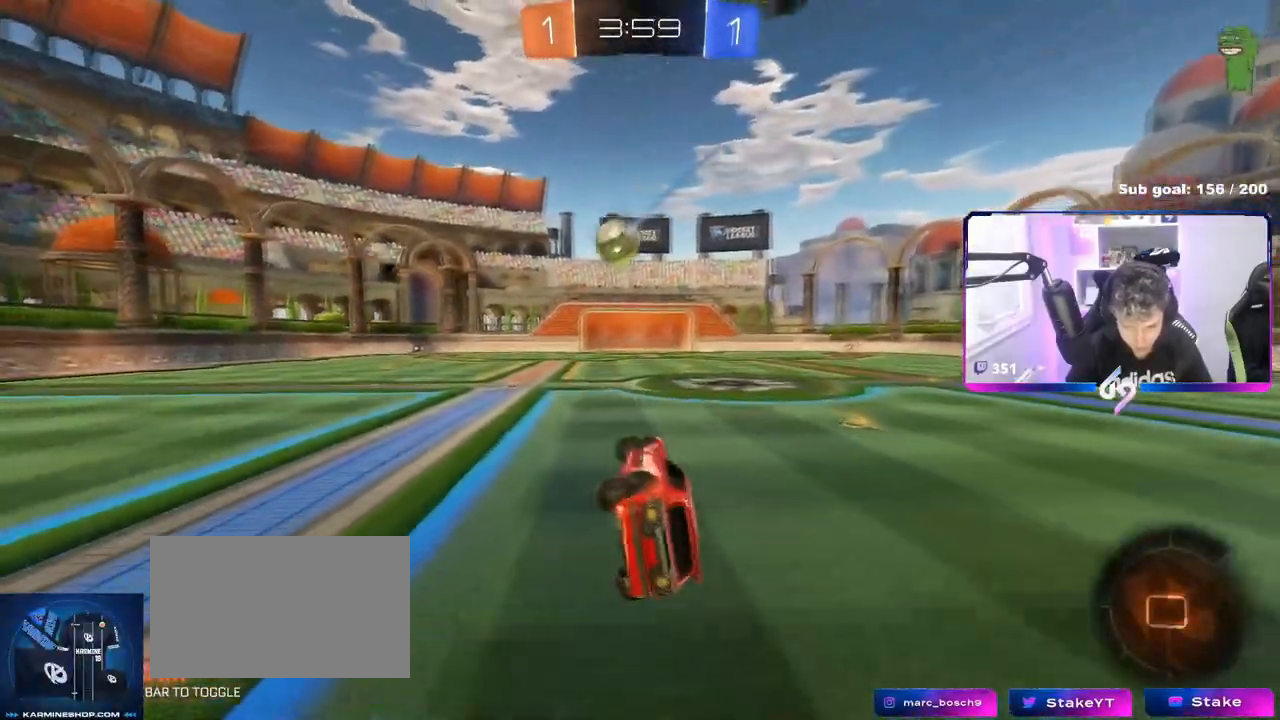
{"keys": ["w"], "mouse": ["left", "right"], "mouse_move": "still", "events": [[84, "s", "up"], [84, "shift", "up"], [184, "a", "up"], [417, "d", "down"], [417, "w", "down"], [467, "mouse_right", "down"], [501, "d", "up"]]}
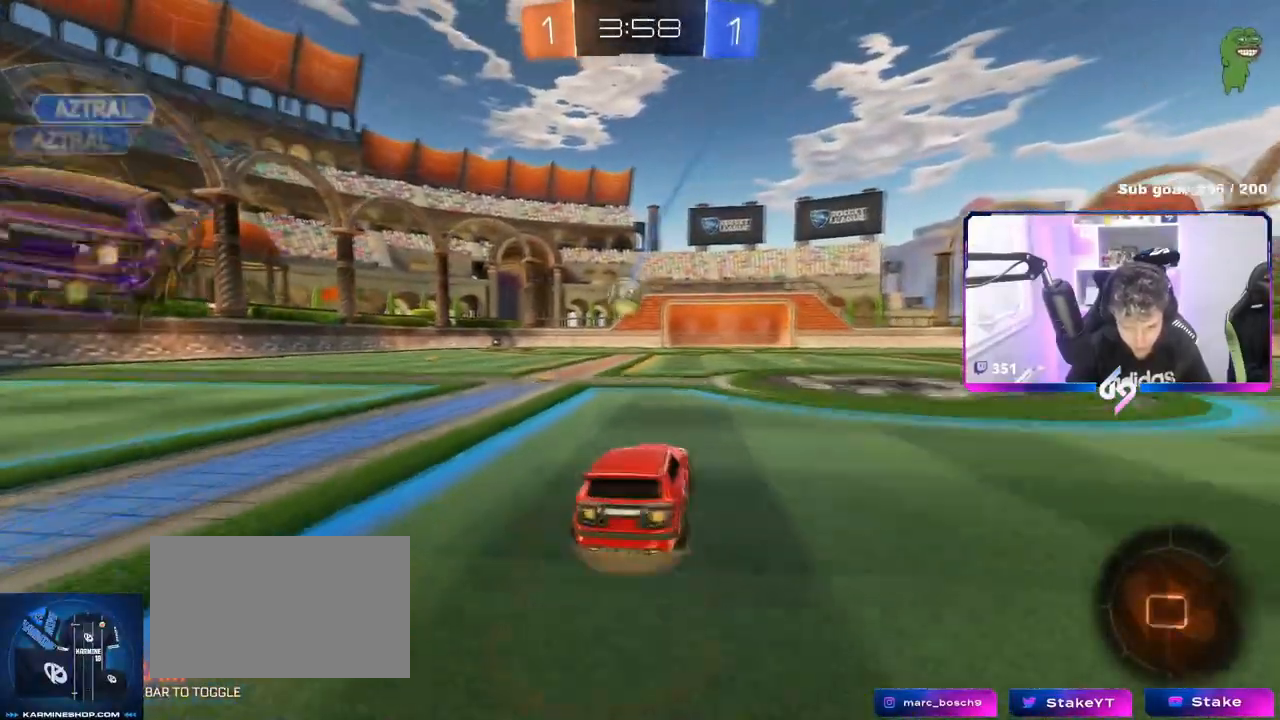
{"keys": ["w"], "mouse": [], "mouse_move": "still", "events": [[100, "mouse_right", "up"], [150, "mouse_right", "down"], [250, "mouse_left", "up"], [300, "mouse_right", "up"], [333, "space", "down"], [500, "space", "up"]]}
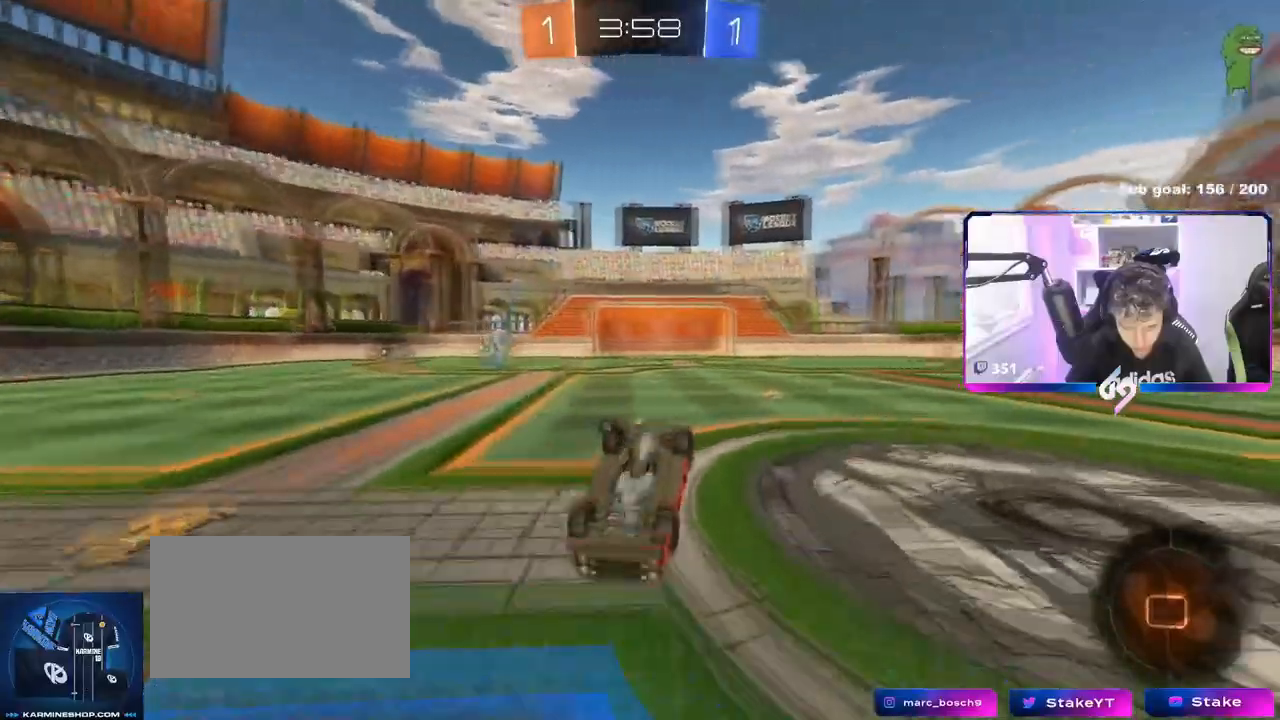
{"keys": [], "mouse": [], "mouse_move": "still", "events": [[33, "d", "down"], [33, "w", "up"], [83, "shift", "down"], [250, "d", "up"], [250, "shift", "up"]]}
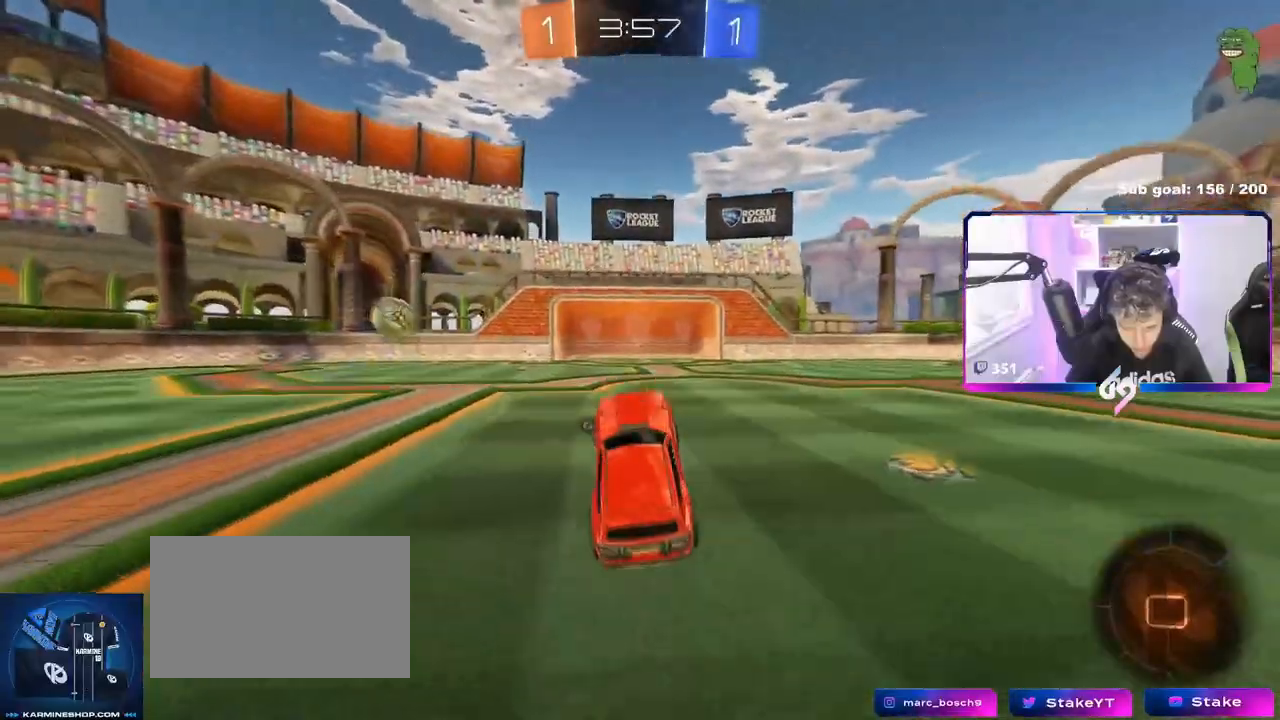
{"keys": ["a", "shift", "w"], "mouse": [], "mouse_move": "down-left", "events": [[133, "d", "down"], [233, "space", "down"], [233, "w", "down"], [417, "mouse_right", "down"], [417, "space", "up"], [467, "d", "up"], [500, "a", "down"], [500, "mouse_right", "up"], [500, "shift", "down"]]}
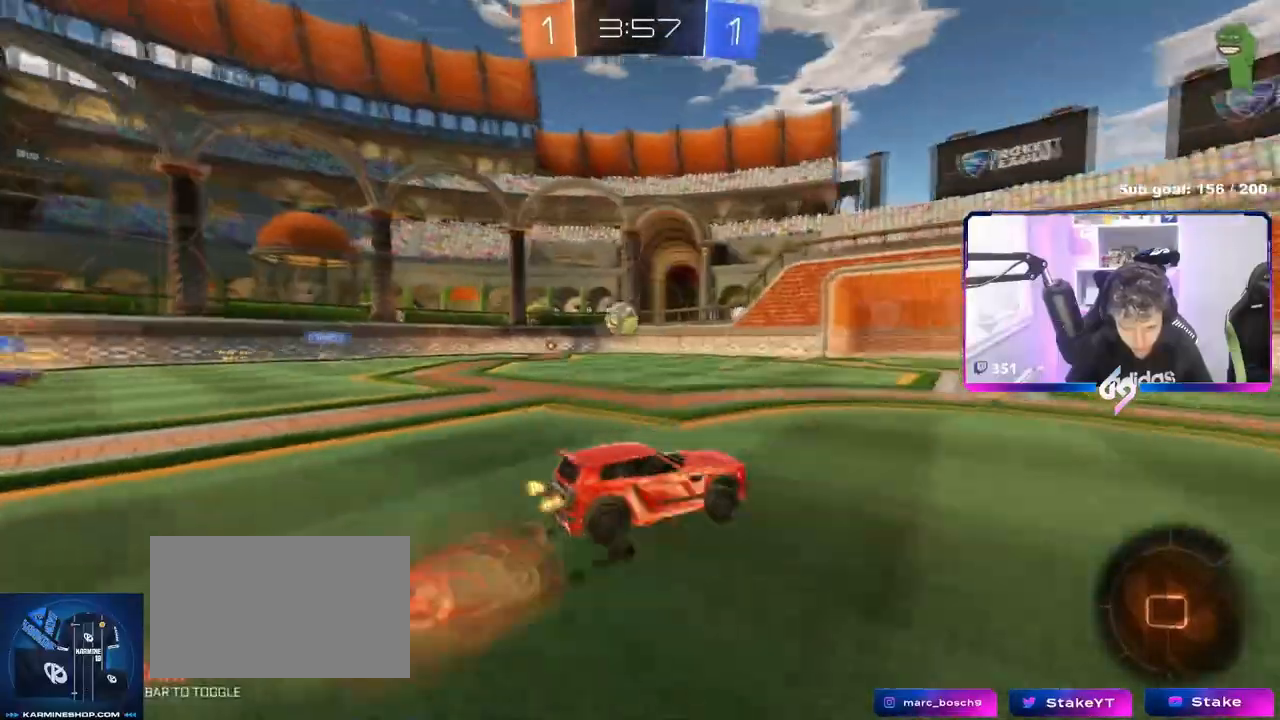
{"keys": ["a", "s", "shift"], "mouse": [], "mouse_move": "still", "events": [[50, "mouse_right", "down"], [100, "s", "down"], [100, "w", "up"], [200, "mouse_right", "up"]]}
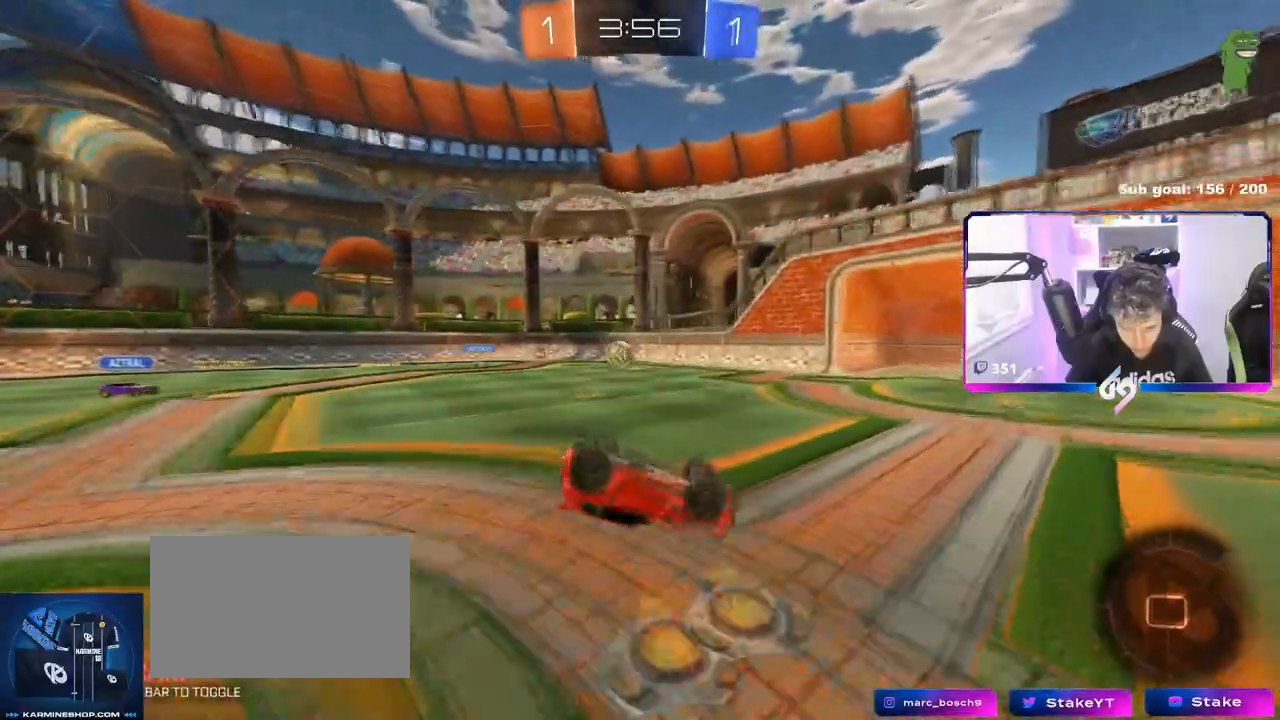
{"keys": [], "mouse": [], "mouse_move": "still", "events": [[16, "s", "up"], [350, "shift", "up"], [450, "a", "up"]]}
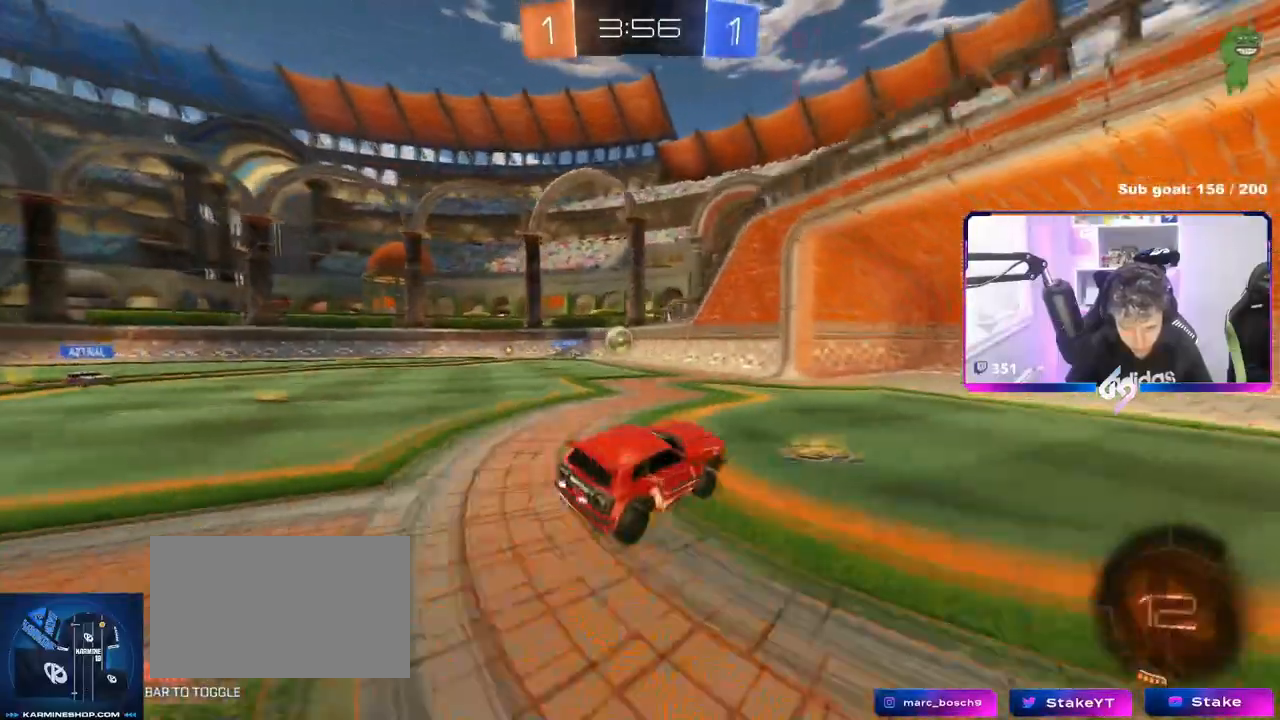
{"keys": [], "mouse": [], "mouse_move": "still", "events": [[33, "a", "down"], [234, "a", "up"], [317, "s", "down"], [417, "s", "up"]]}